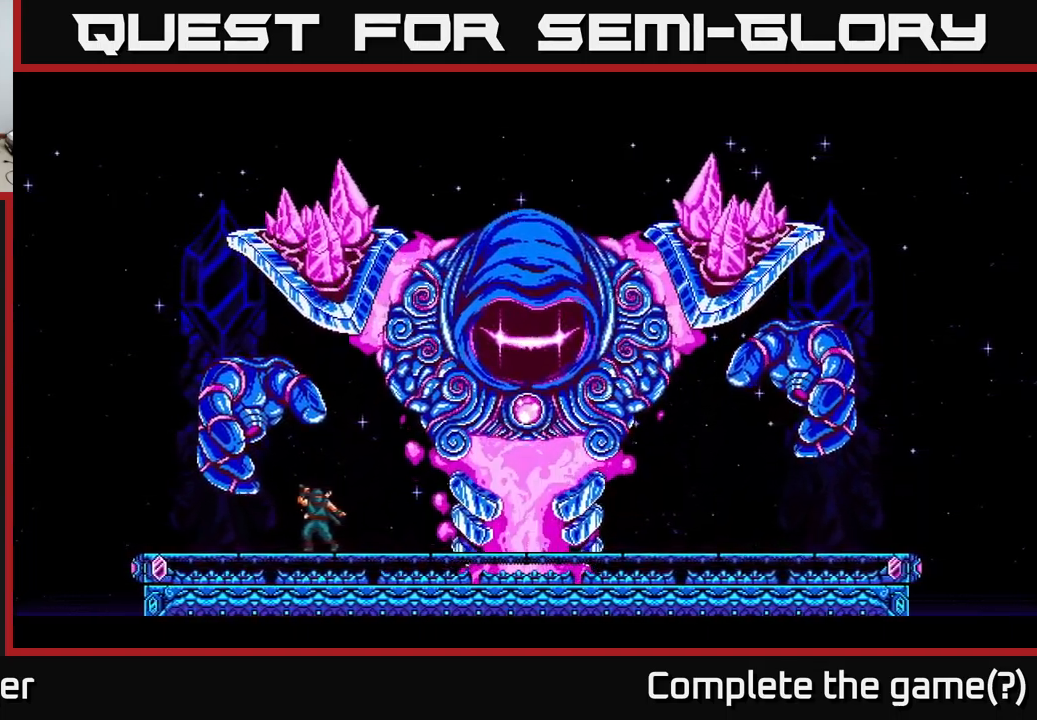
Gameplay with a controller (Xbox layout); each line is a JSON object with the inputs held at the frame after it. "events" lists button and stick changes between this image and that frame as [ms after this image, input, new state], when the widget could be followed in between. Not read: left_stick.
{"buttons": [], "right_stick": "center", "events": []}
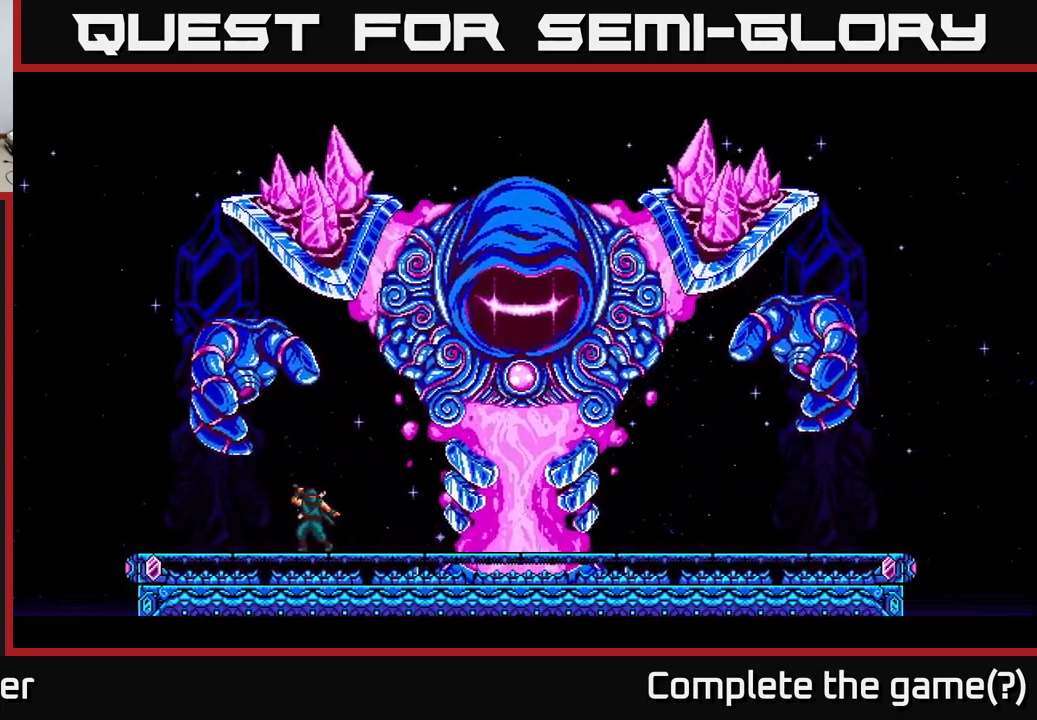
{"buttons": [], "right_stick": "center", "events": []}
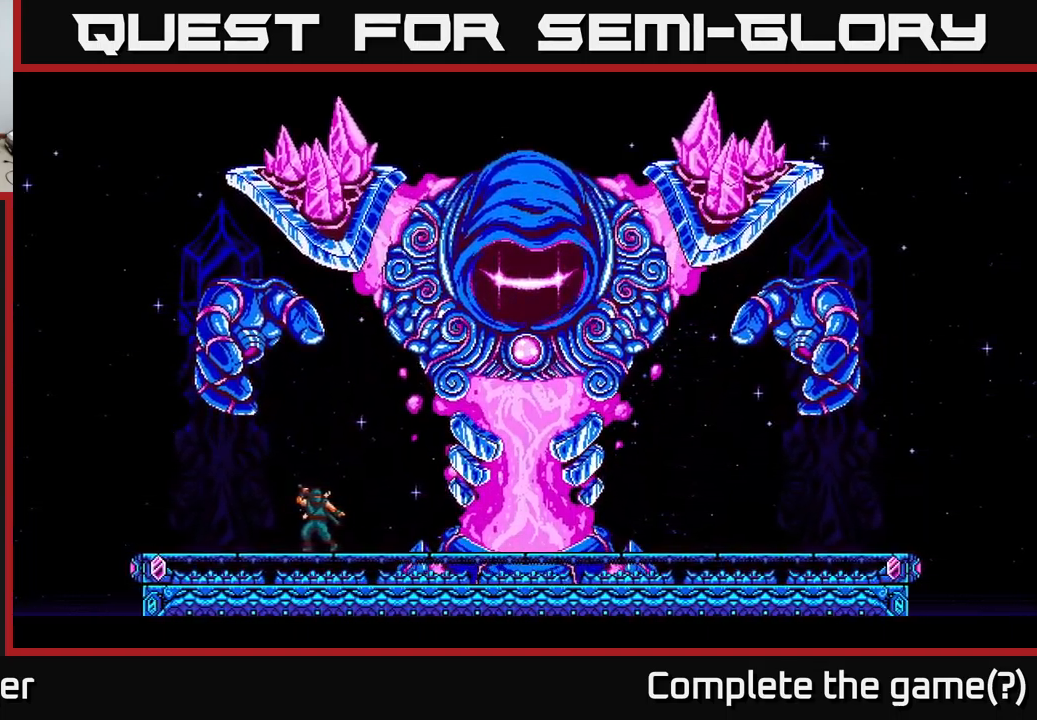
{"buttons": [], "right_stick": "center", "events": []}
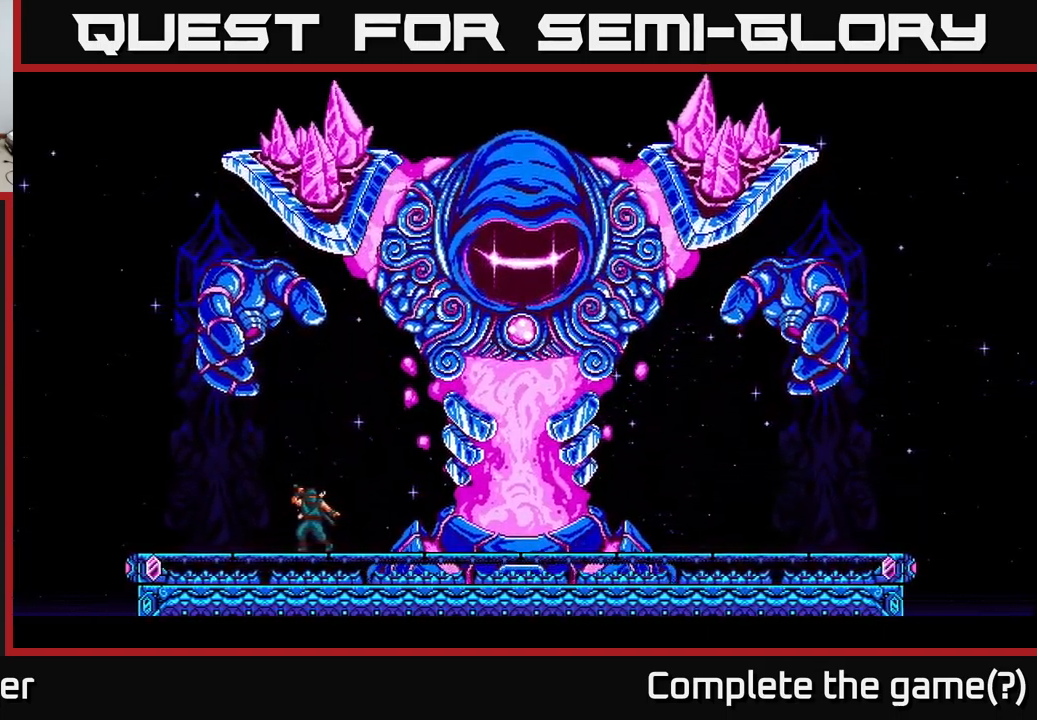
{"buttons": [], "right_stick": "center", "events": []}
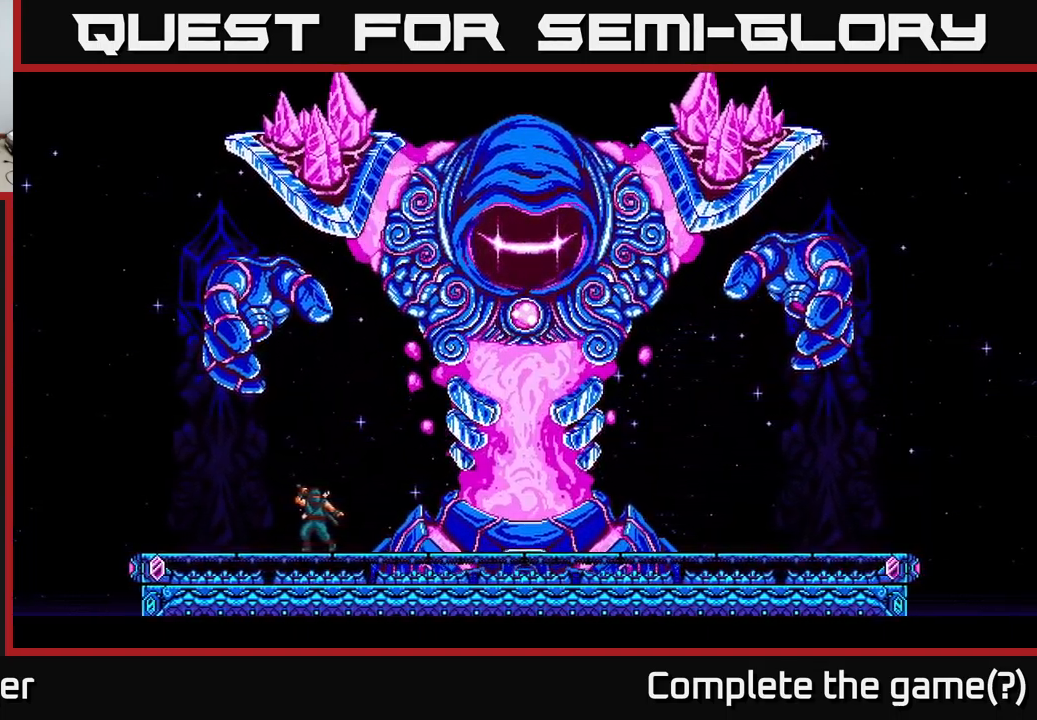
{"buttons": [], "right_stick": "center", "events": []}
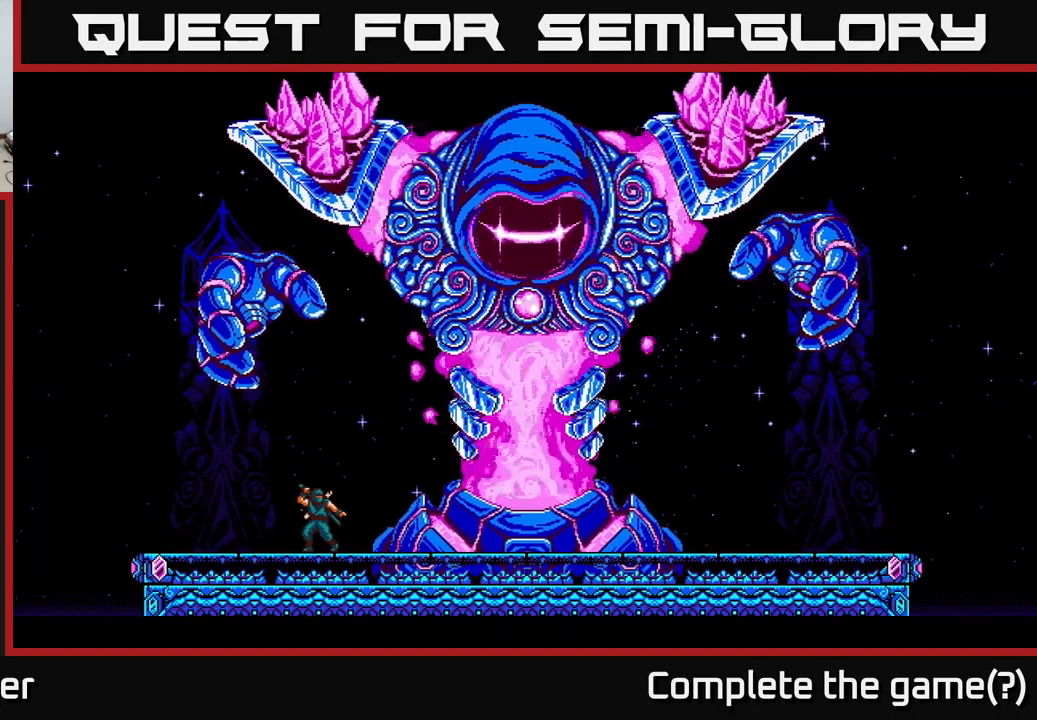
{"buttons": [], "right_stick": "center", "events": []}
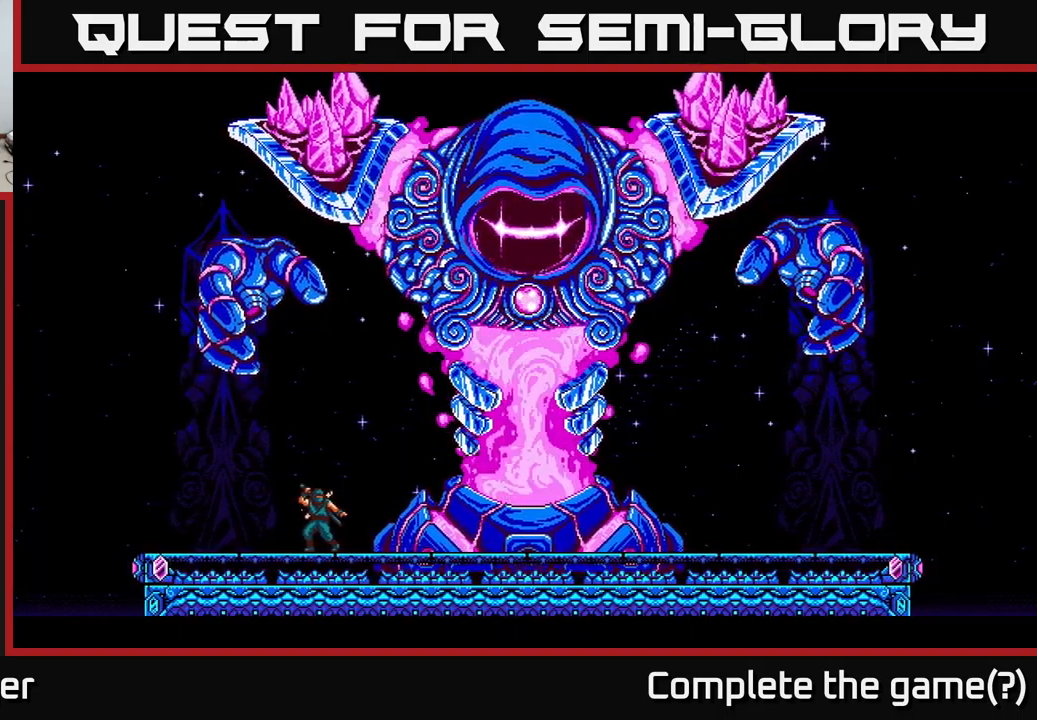
{"buttons": [], "right_stick": "center", "events": []}
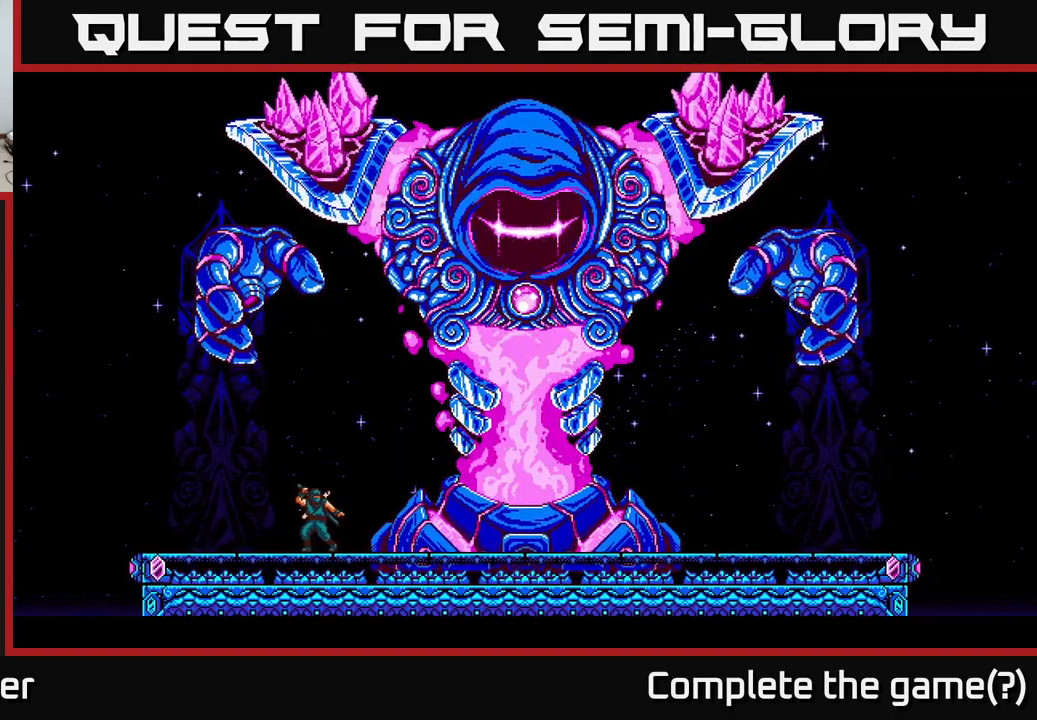
{"buttons": ["A", "DPAD_RIGHT"], "right_stick": "center", "events": [[333, "A", "down"], [433, "DPAD_RIGHT", "down"]]}
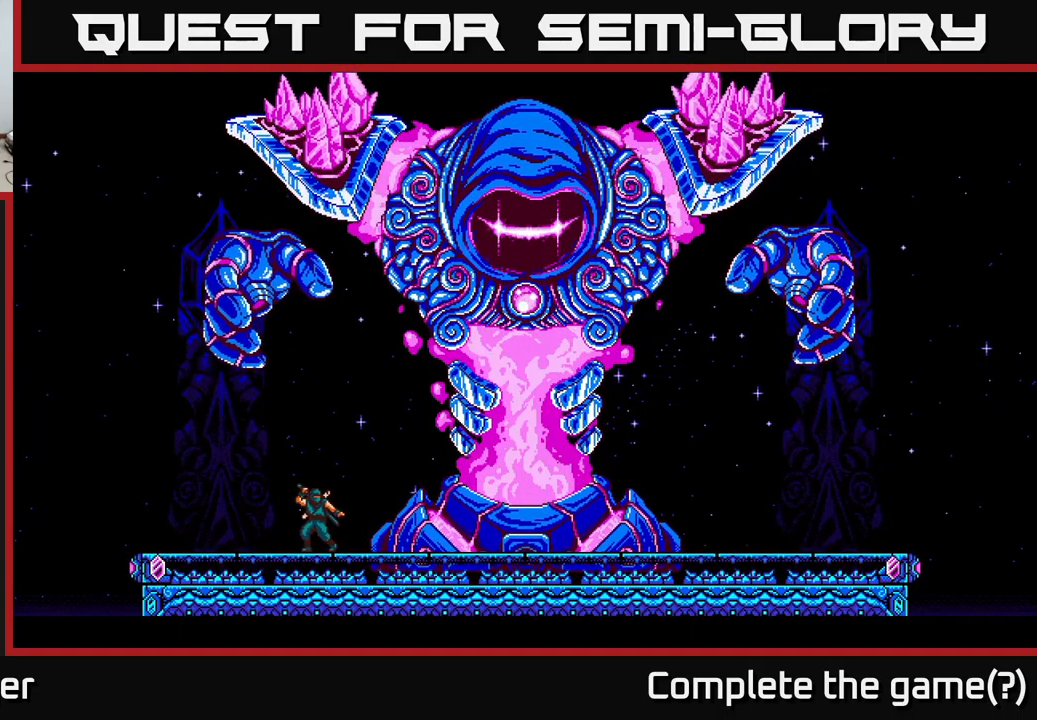
{"buttons": [], "right_stick": "center", "events": [[200, "A", "up"], [217, "DPAD_RIGHT", "up"]]}
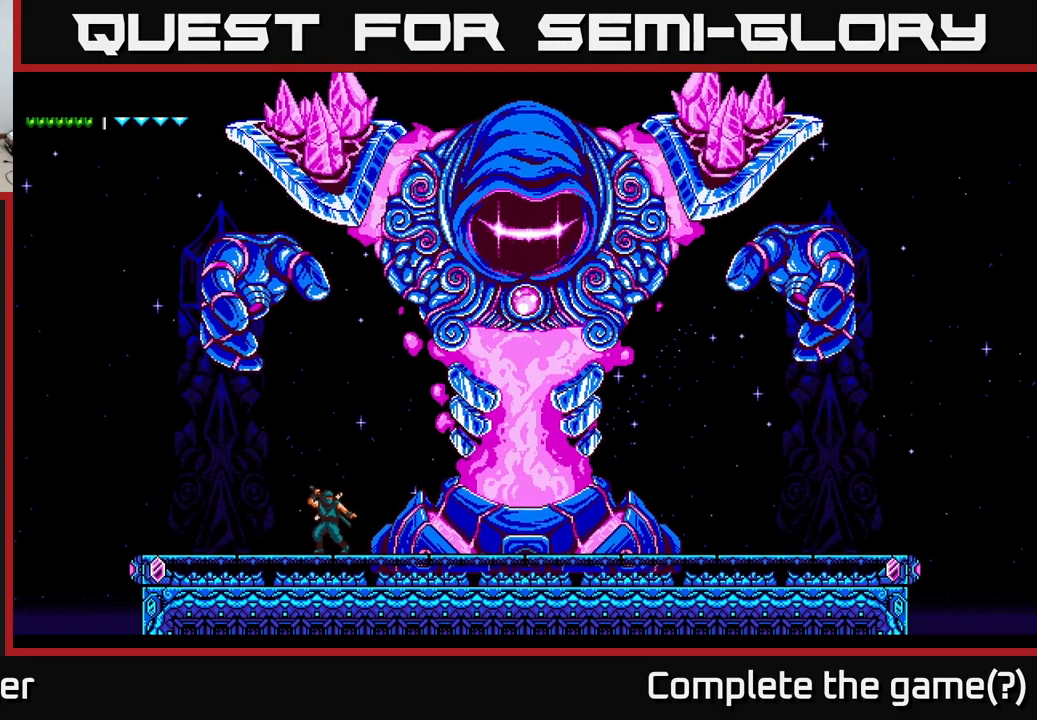
{"buttons": ["A"], "right_stick": "center", "events": [[33, "A", "down"], [100, "DPAD_RIGHT", "down"], [350, "X", "down"], [450, "DPAD_RIGHT", "up"], [500, "X", "up"]]}
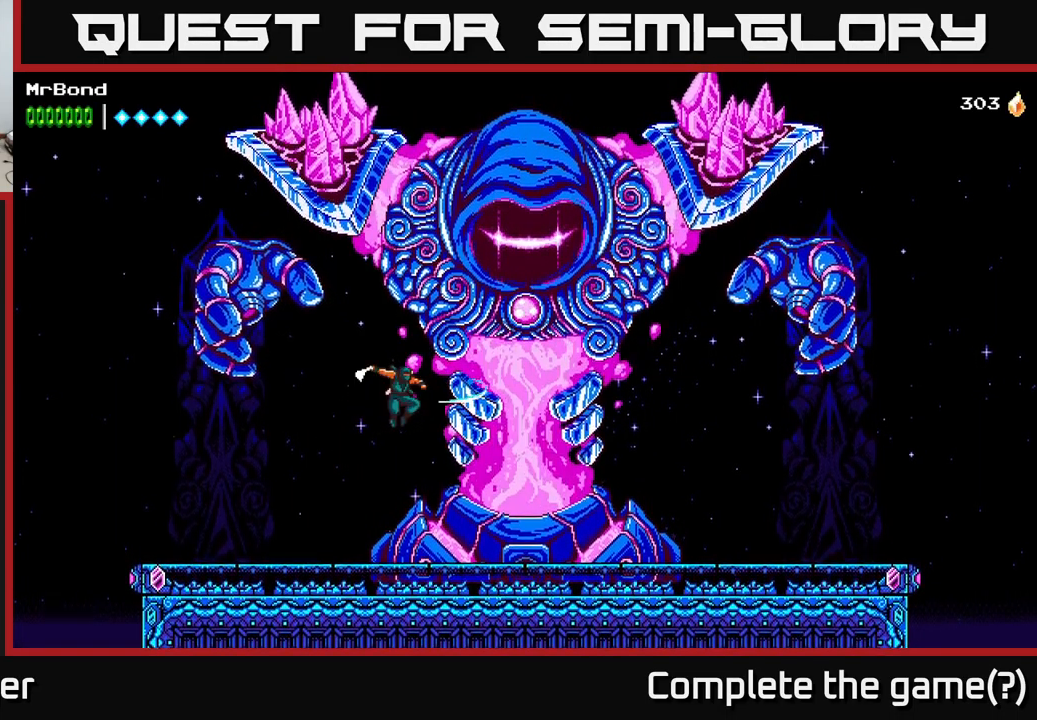
{"buttons": ["DPAD_RIGHT"], "right_stick": "center", "events": [[183, "X", "down"], [200, "A", "up"], [317, "X", "up"], [467, "DPAD_RIGHT", "down"]]}
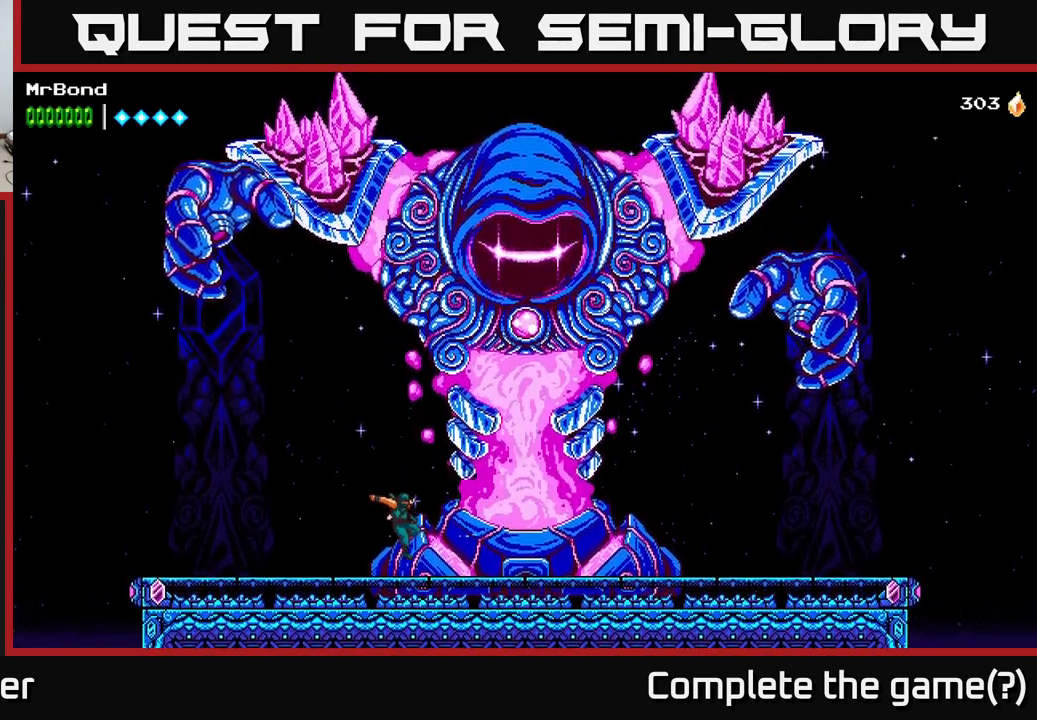
{"buttons": ["DPAD_RIGHT"], "right_stick": "center", "events": []}
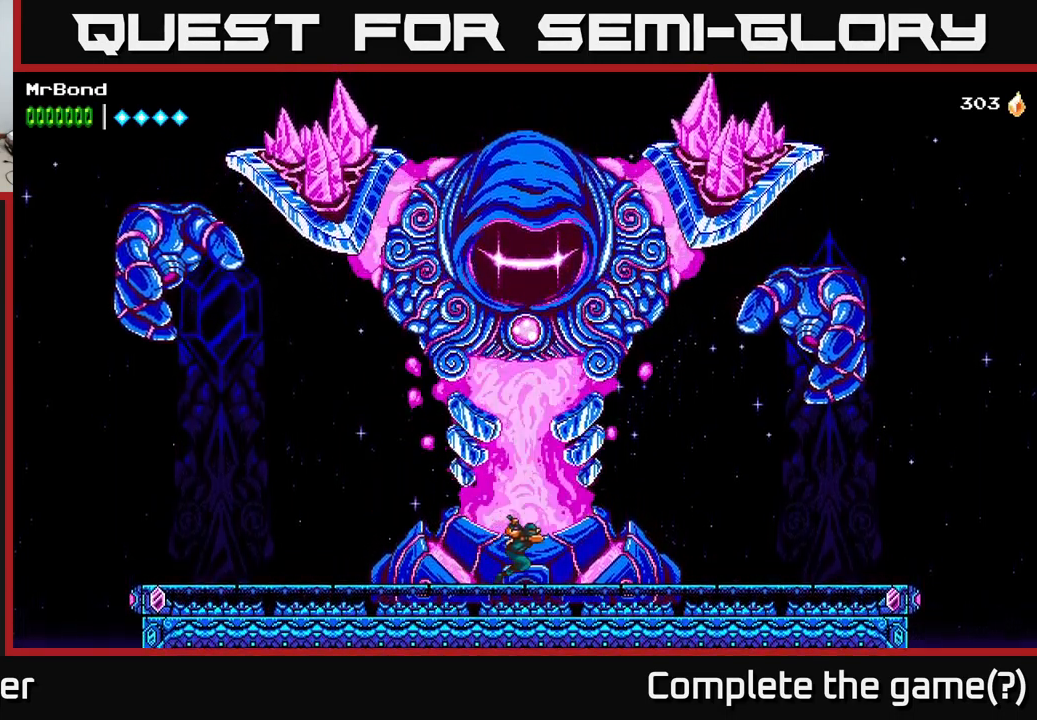
{"buttons": ["DPAD_RIGHT"], "right_stick": "center", "events": []}
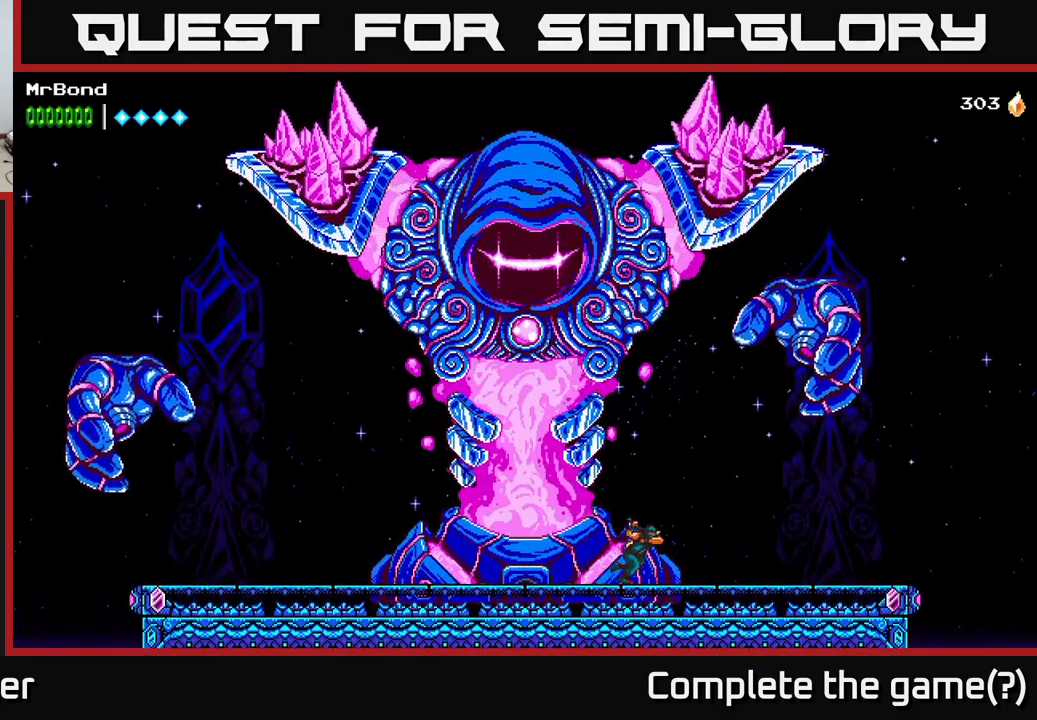
{"buttons": ["DPAD_LEFT"], "right_stick": "center", "events": [[333, "DPAD_RIGHT", "up"], [433, "DPAD_LEFT", "down"]]}
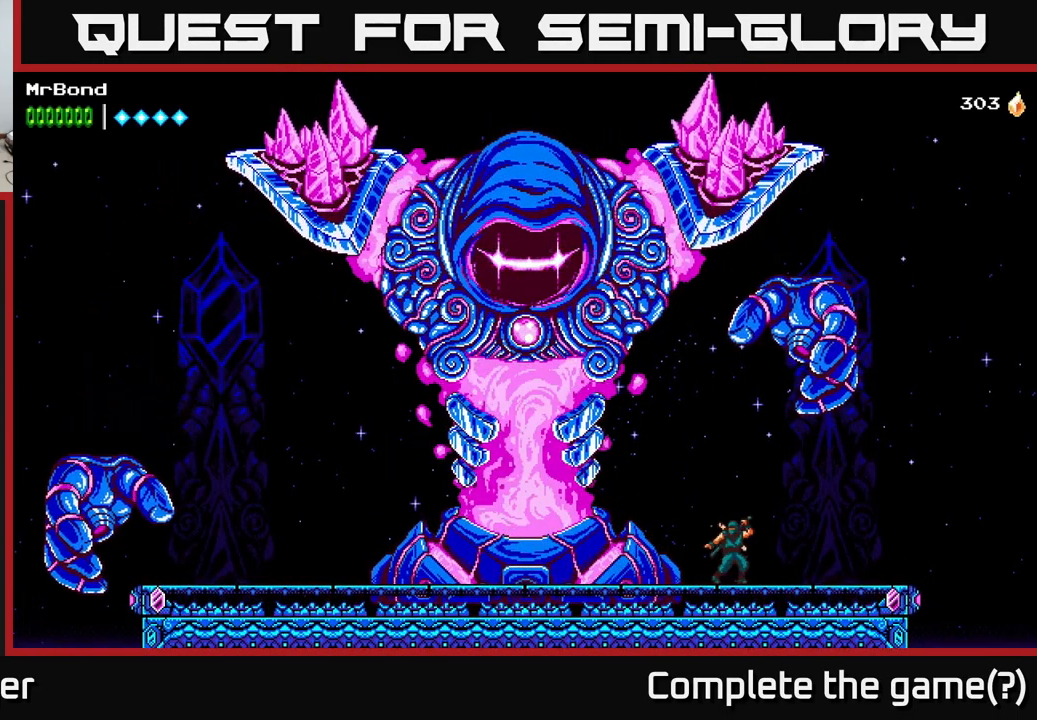
{"buttons": [], "right_stick": "center", "events": [[117, "DPAD_LEFT", "up"]]}
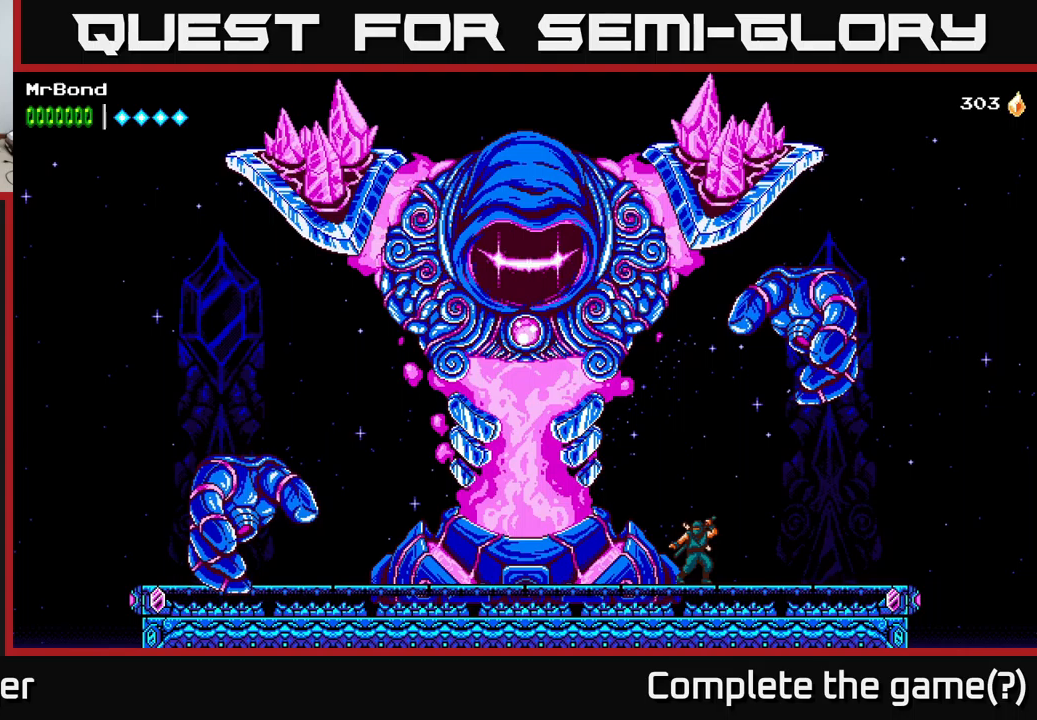
{"buttons": ["A", "DPAD_LEFT"], "right_stick": "center", "events": [[50, "A", "down"], [67, "DPAD_LEFT", "down"]]}
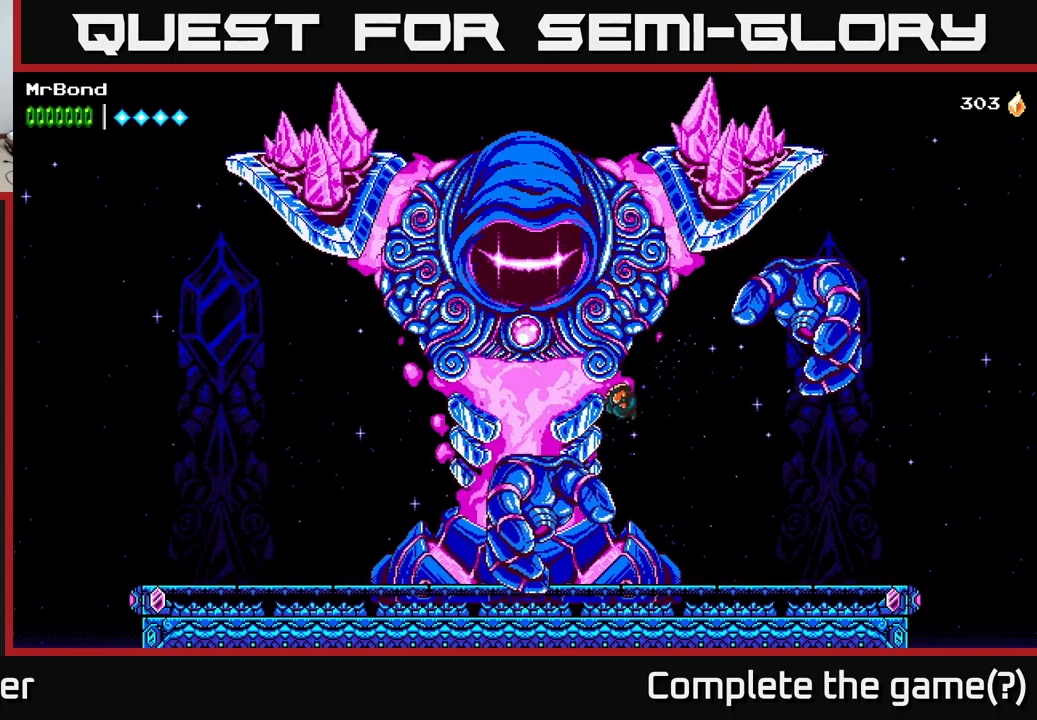
{"buttons": ["A", "DPAD_LEFT"], "right_stick": "center", "events": [[17, "A", "up"], [17, "DPAD_LEFT", "up"], [34, "DPAD_RIGHT", "down"], [267, "DPAD_RIGHT", "up"], [300, "A", "down"], [317, "DPAD_LEFT", "down"]]}
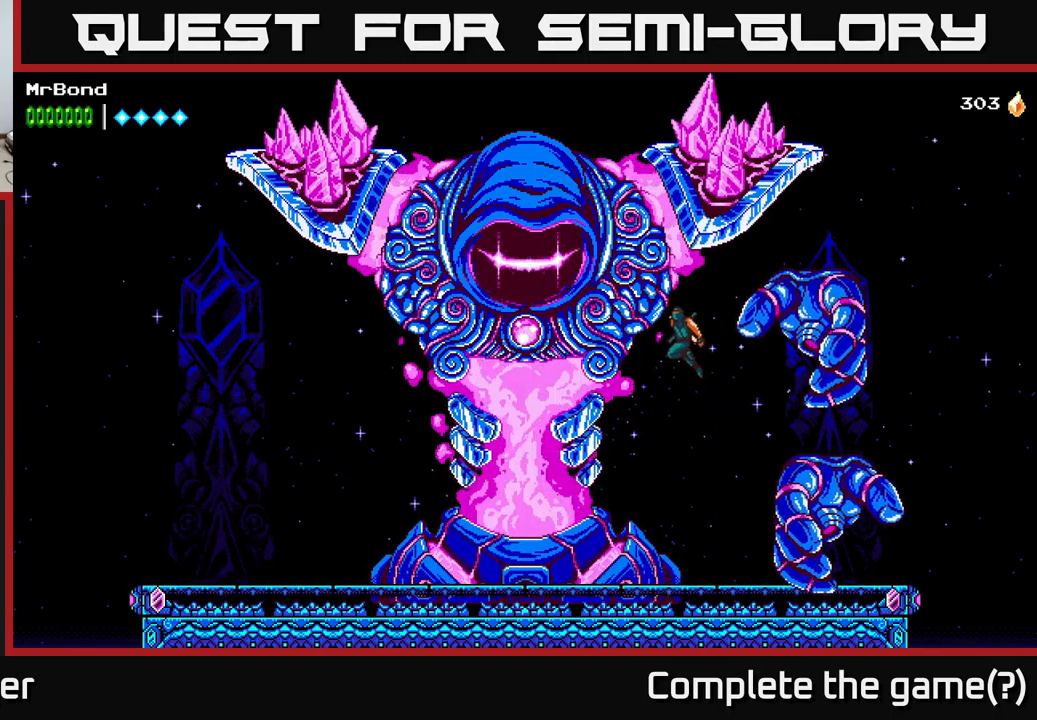
{"buttons": ["DPAD_LEFT"], "right_stick": "center", "events": [[34, "X", "down"], [217, "X", "up"], [350, "X", "down"], [367, "A", "up"], [484, "X", "up"]]}
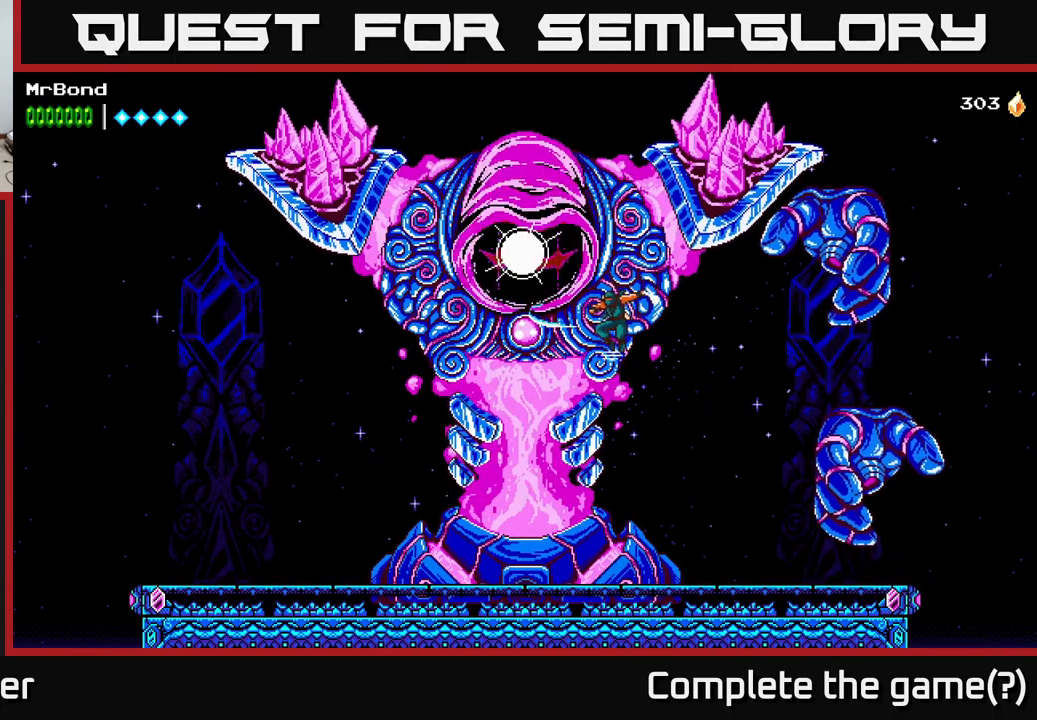
{"buttons": ["DPAD_LEFT"], "right_stick": "center", "events": [[34, "DPAD_LEFT", "up"], [134, "X", "down"], [250, "DPAD_LEFT", "down"], [284, "X", "up"]]}
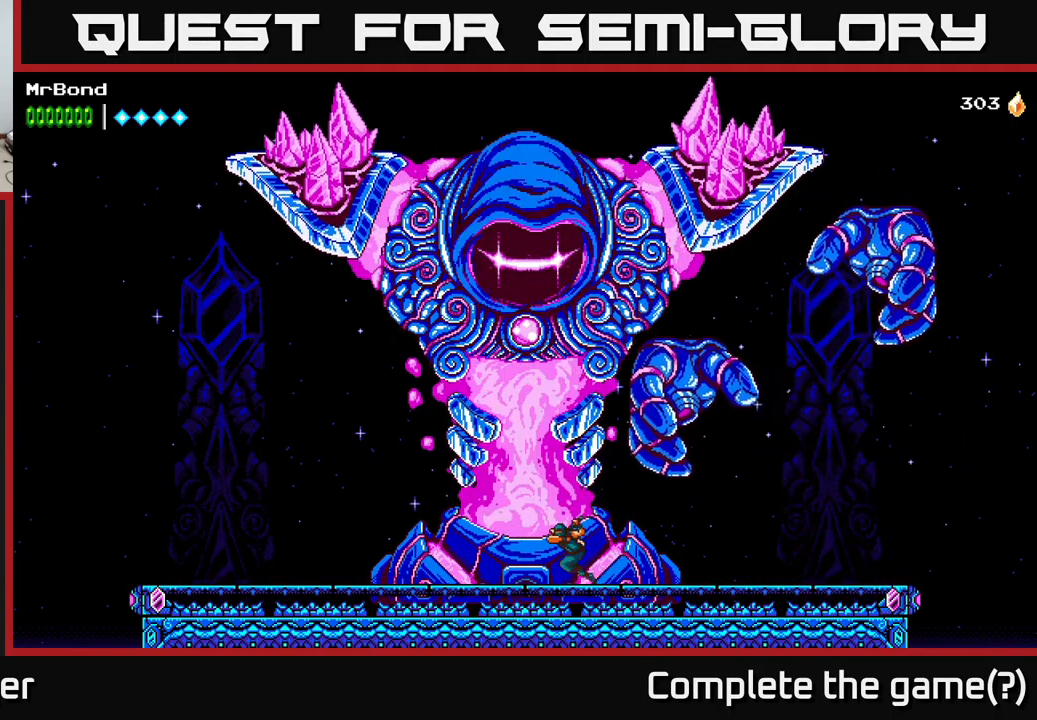
{"buttons": [], "right_stick": "center", "events": [[117, "DPAD_LEFT", "up"], [150, "DPAD_RIGHT", "down"], [484, "DPAD_RIGHT", "up"]]}
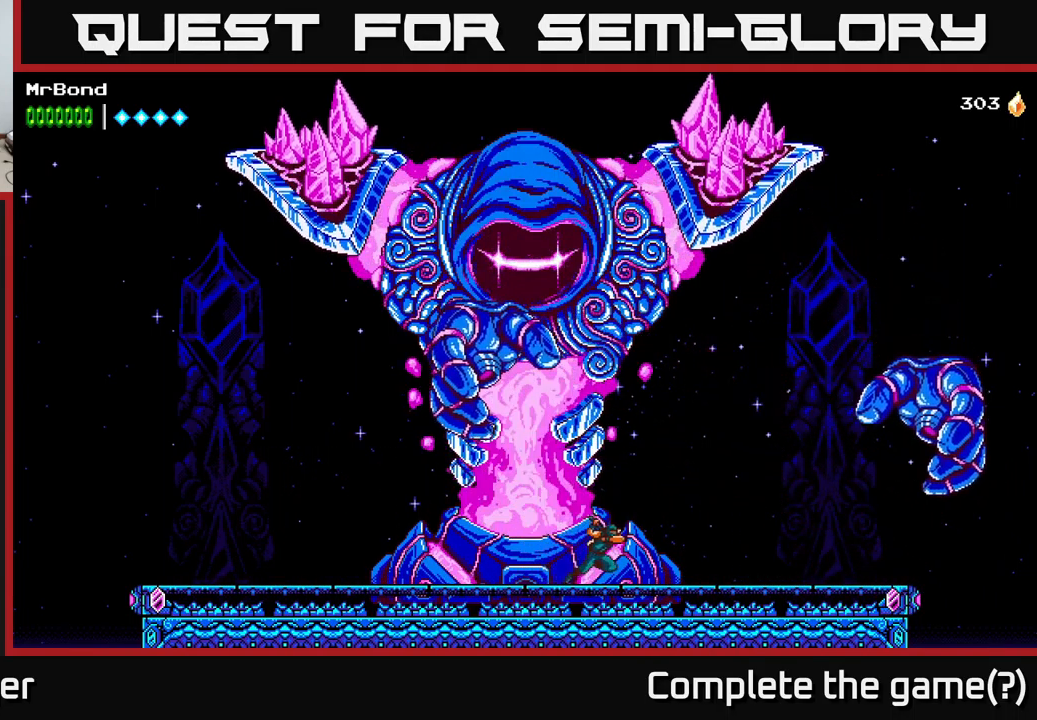
{"buttons": ["DPAD_RIGHT"], "right_stick": "center", "events": [[117, "DPAD_LEFT", "down"], [417, "DPAD_LEFT", "up"], [434, "DPAD_RIGHT", "down"]]}
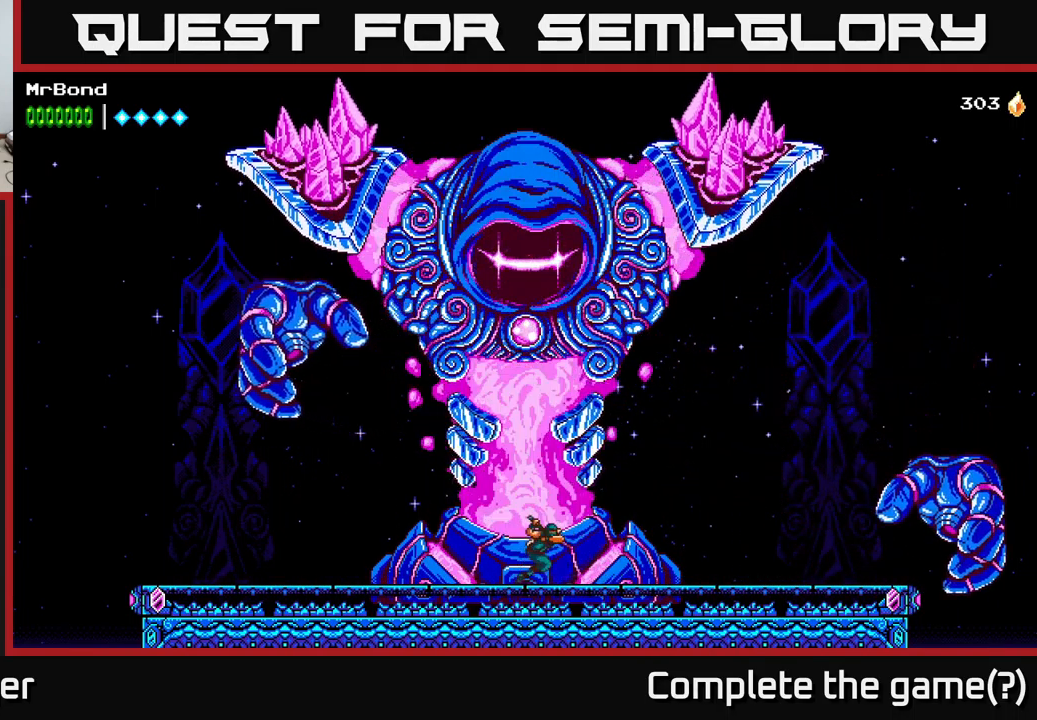
{"buttons": ["A"], "right_stick": "center", "events": [[84, "DPAD_RIGHT", "up"], [334, "A", "down"]]}
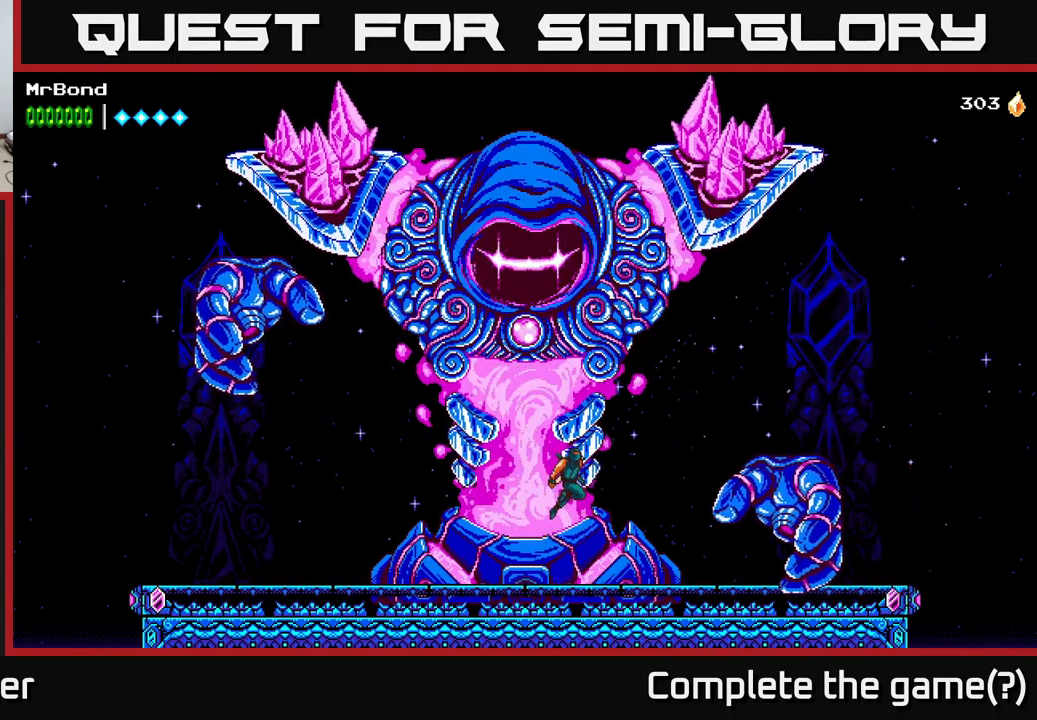
{"buttons": ["DPAD_LEFT"], "right_stick": "center", "events": [[250, "A", "up"], [334, "DPAD_LEFT", "down"]]}
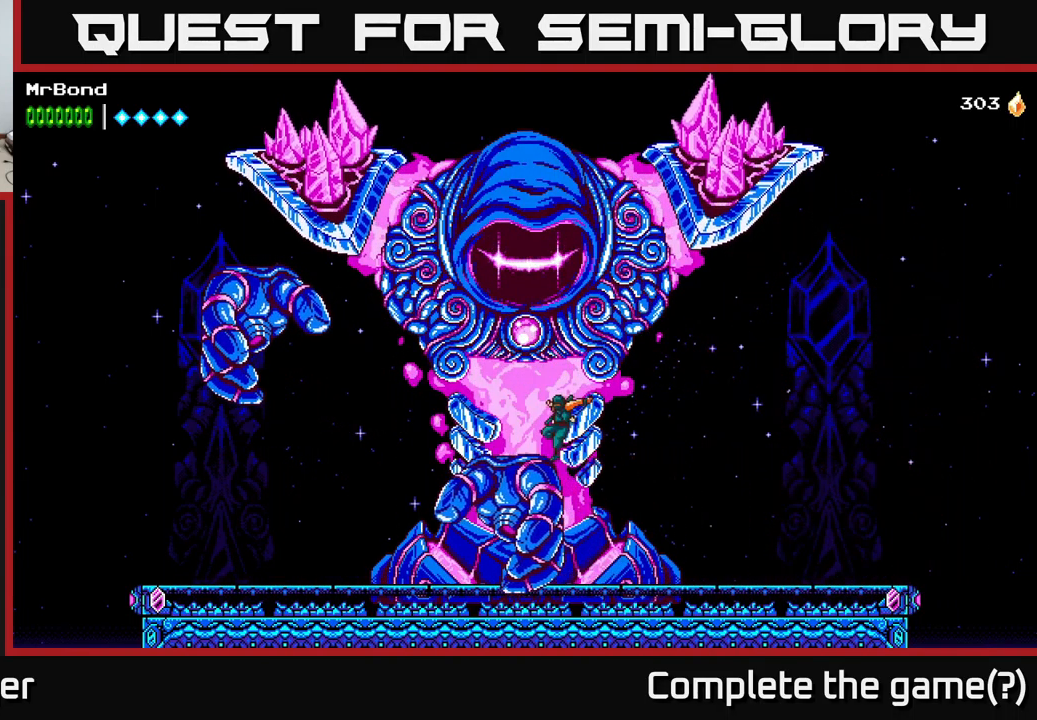
{"buttons": ["A", "DPAD_RIGHT"], "right_stick": "center", "events": [[100, "A", "down"], [184, "DPAD_LEFT", "up"], [217, "DPAD_RIGHT", "down"], [334, "X", "down"], [500, "X", "up"]]}
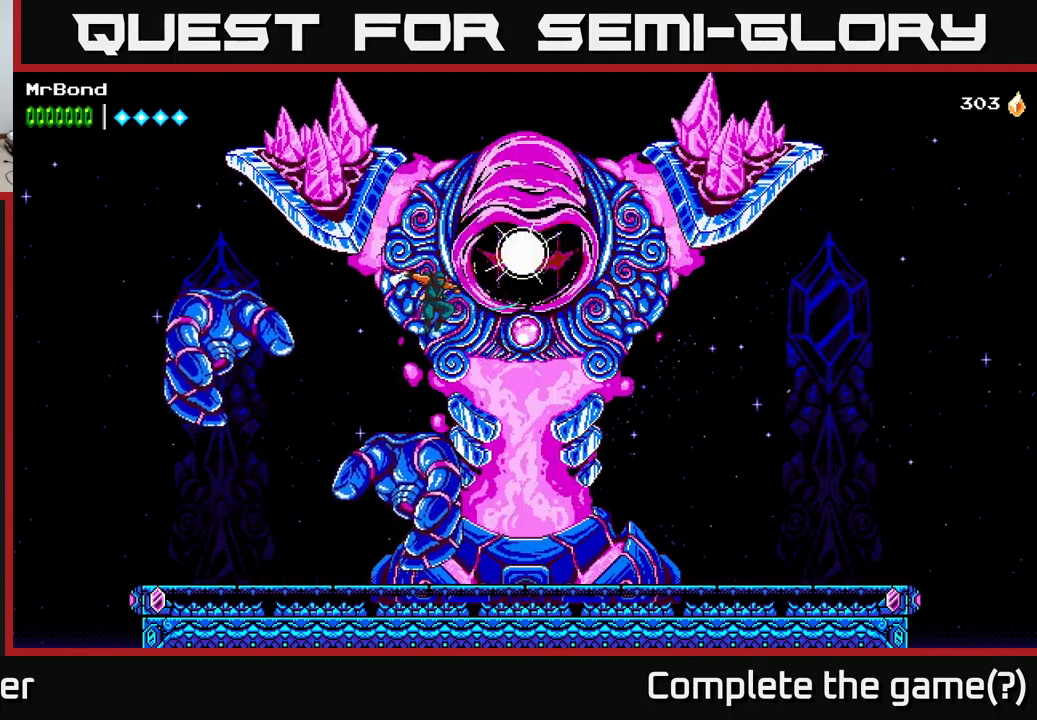
{"buttons": ["A"], "right_stick": "center", "events": [[100, "X", "down"], [117, "DPAD_RIGHT", "up"], [217, "X", "up"], [367, "DPAD_RIGHT", "down"], [384, "X", "down"], [450, "DPAD_RIGHT", "up"], [484, "X", "up"]]}
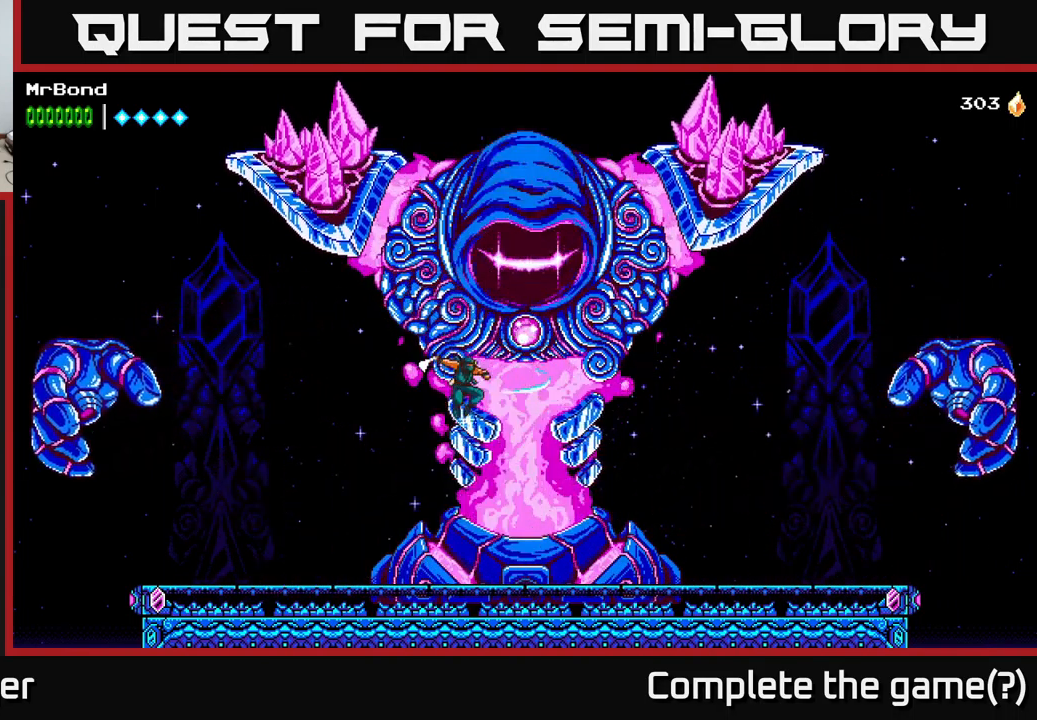
{"buttons": ["DPAD_RIGHT"], "right_stick": "center", "events": [[101, "DPAD_RIGHT", "down"], [134, "A", "up"]]}
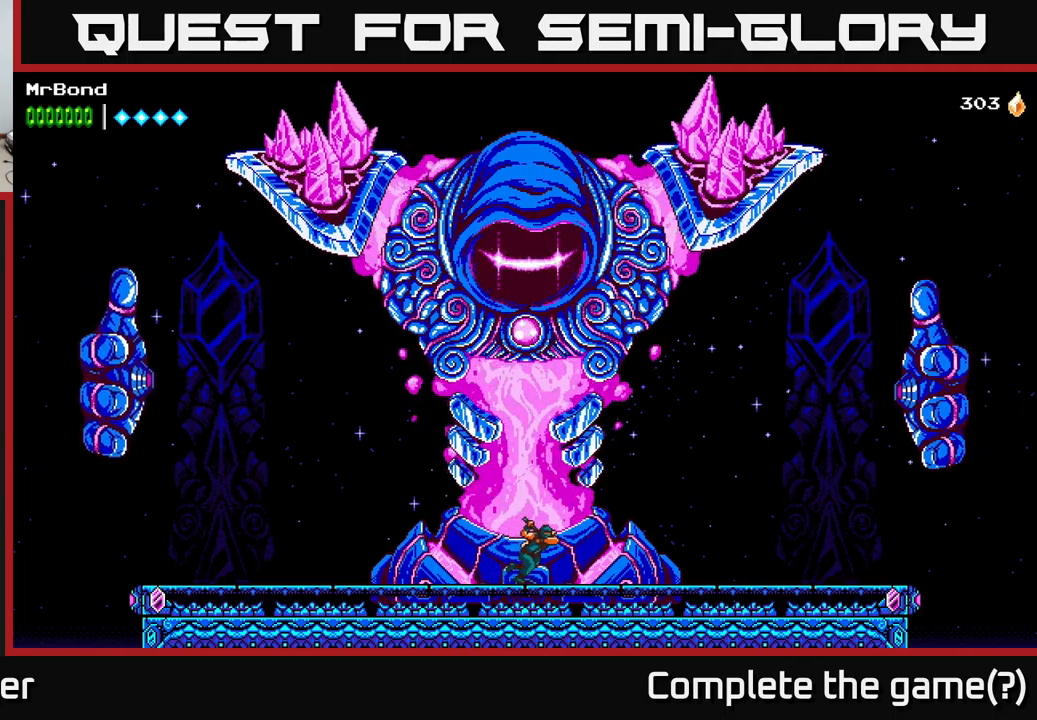
{"buttons": ["DPAD_RIGHT"], "right_stick": "center", "events": [[200, "DPAD_RIGHT", "up"], [233, "DPAD_LEFT", "down"], [400, "DPAD_LEFT", "up"], [483, "DPAD_RIGHT", "down"]]}
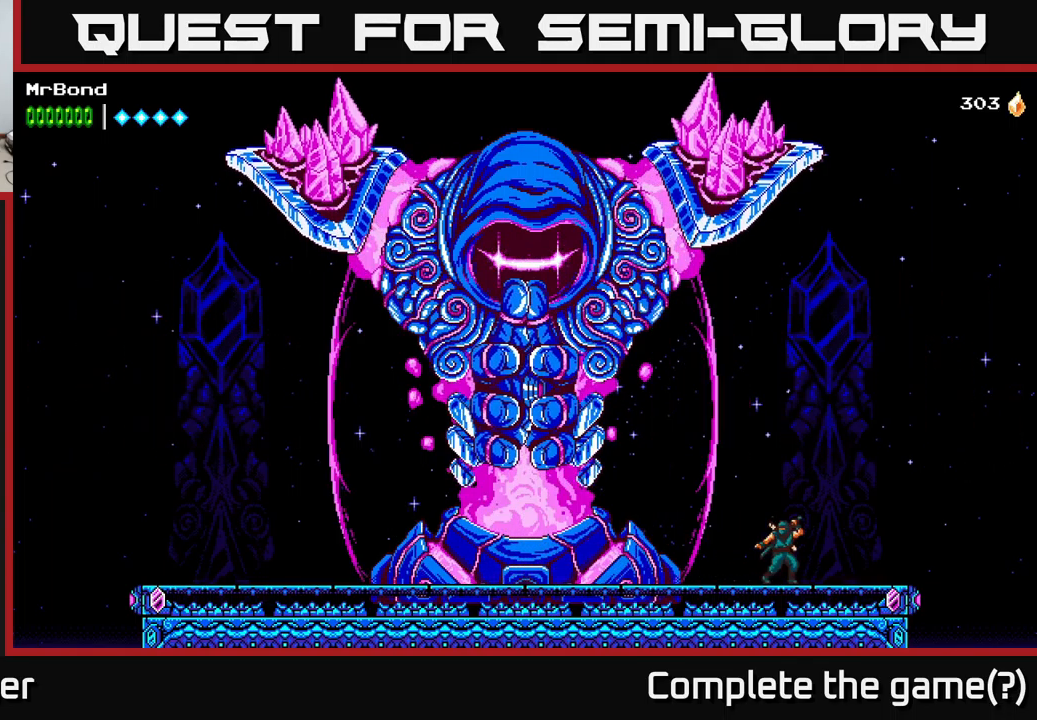
{"buttons": ["A", "DPAD_LEFT"], "right_stick": "center", "events": [[267, "DPAD_RIGHT", "up"], [300, "DPAD_LEFT", "down"], [350, "A", "down"]]}
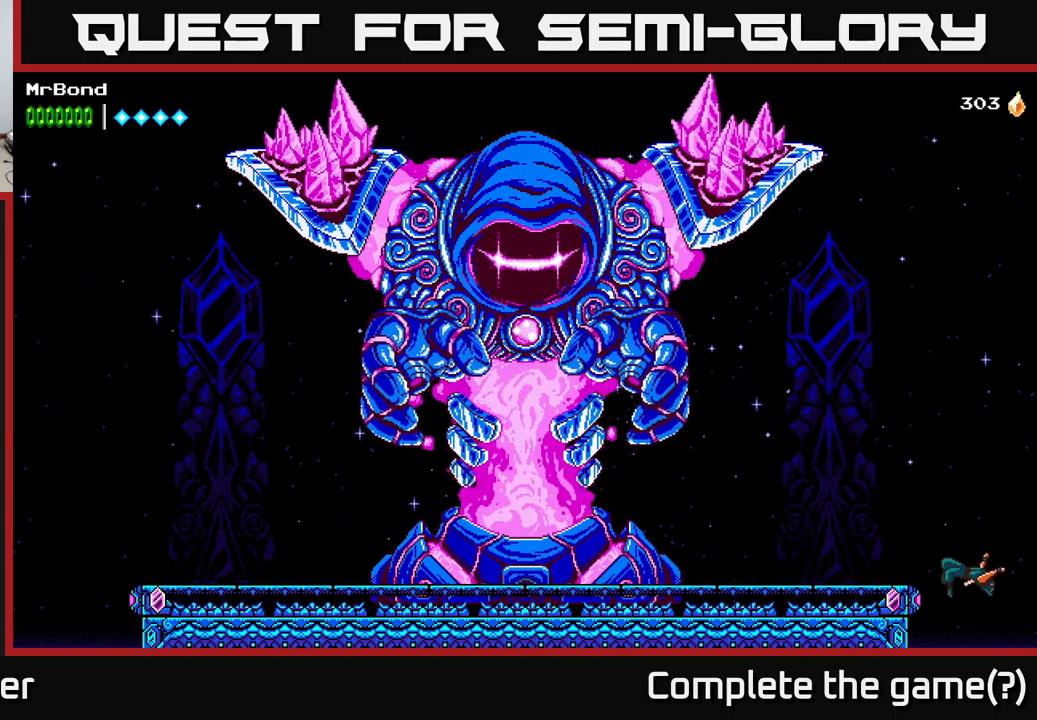
{"buttons": ["A", "DPAD_LEFT"], "right_stick": "center", "events": [[67, "A", "up"], [133, "A", "down"], [383, "A", "up"], [417, "A", "down"]]}